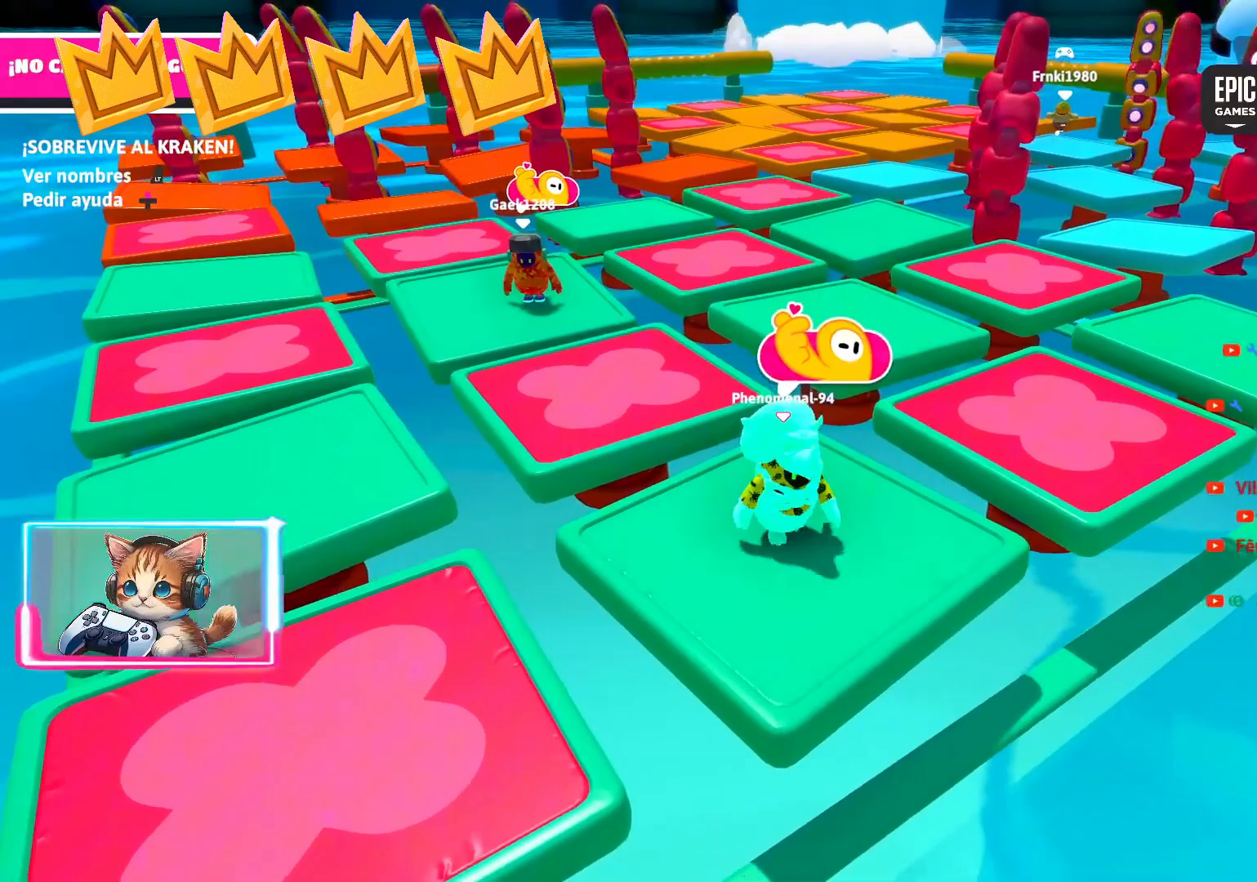
Gameplay with a controller (PlayStation layout); each line is a JSON object with the inputs held at the frame after it. "events" lists button and stick changes between this image and that frame as [ms after this image, input, new state], when the widget could be followed in between.
{"buttons": [], "left_stick": "center", "right_stick": "center", "events": [[150, "left_stick", "center"], [383, "left_stick", "up"], [483, "left_stick", "center"]]}
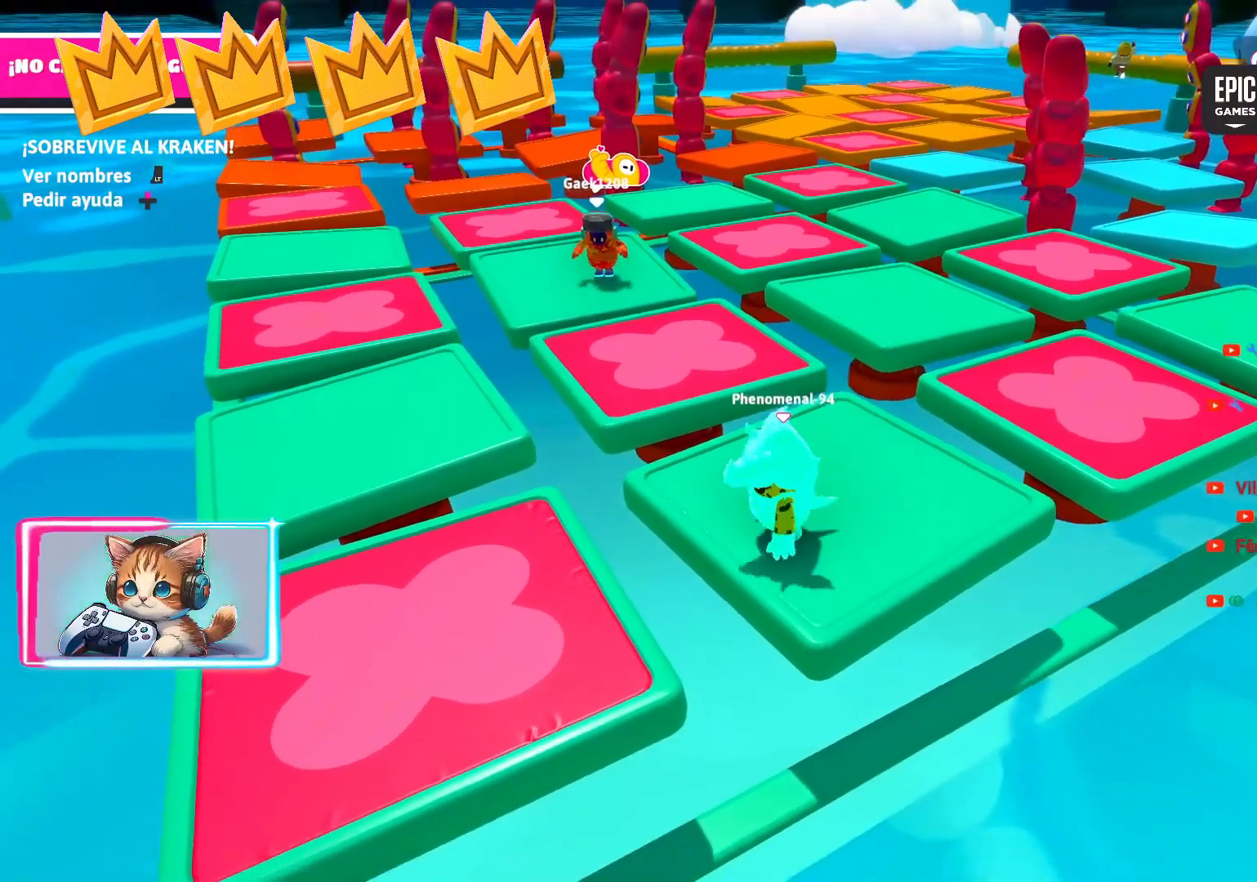
{"buttons": [], "left_stick": "up-right", "right_stick": "center", "events": [[333, "left_stick", "up-right"]]}
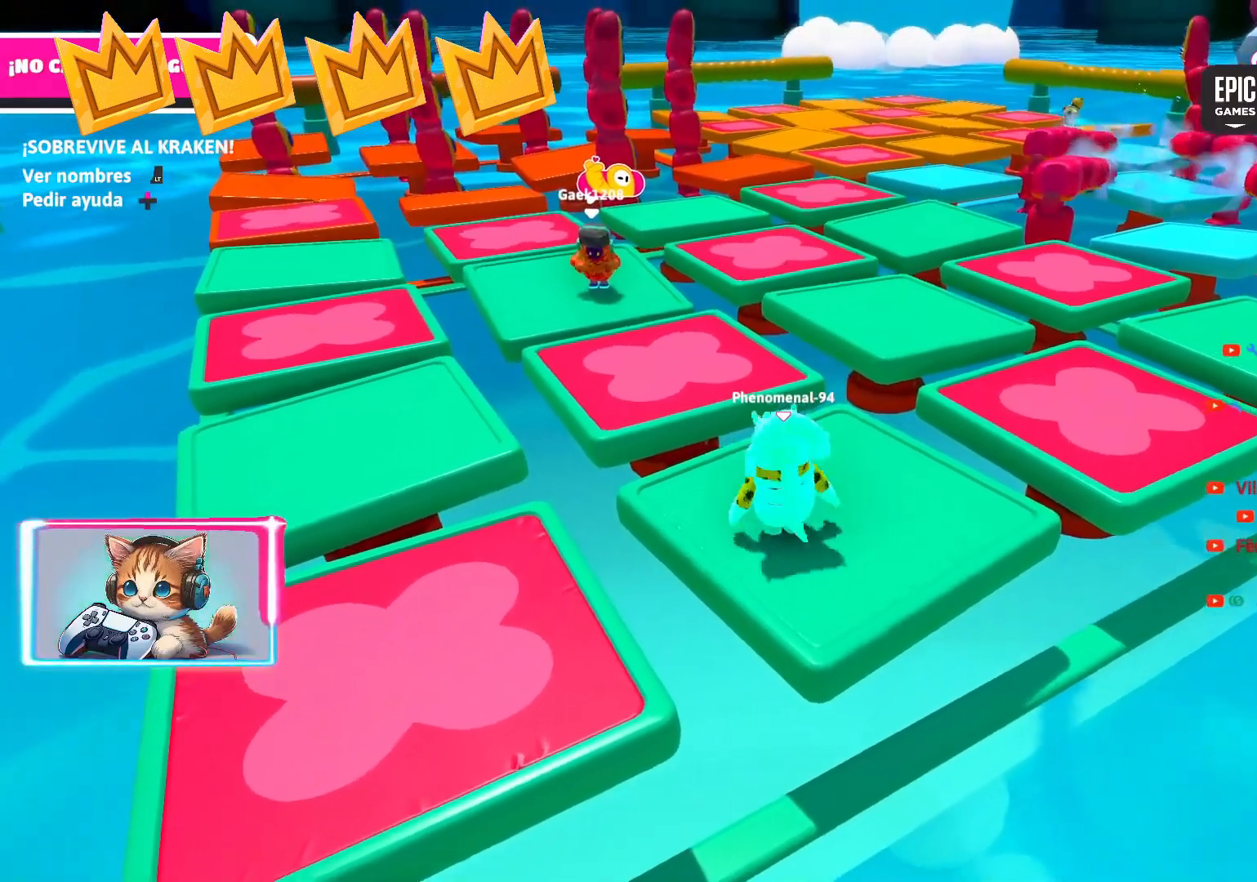
{"buttons": [], "left_stick": "down-left", "right_stick": "center", "events": [[50, "left_stick", "left"], [150, "left_stick", "down"], [267, "left_stick", "right"], [367, "left_stick", "up"], [467, "left_stick", "down-left"]]}
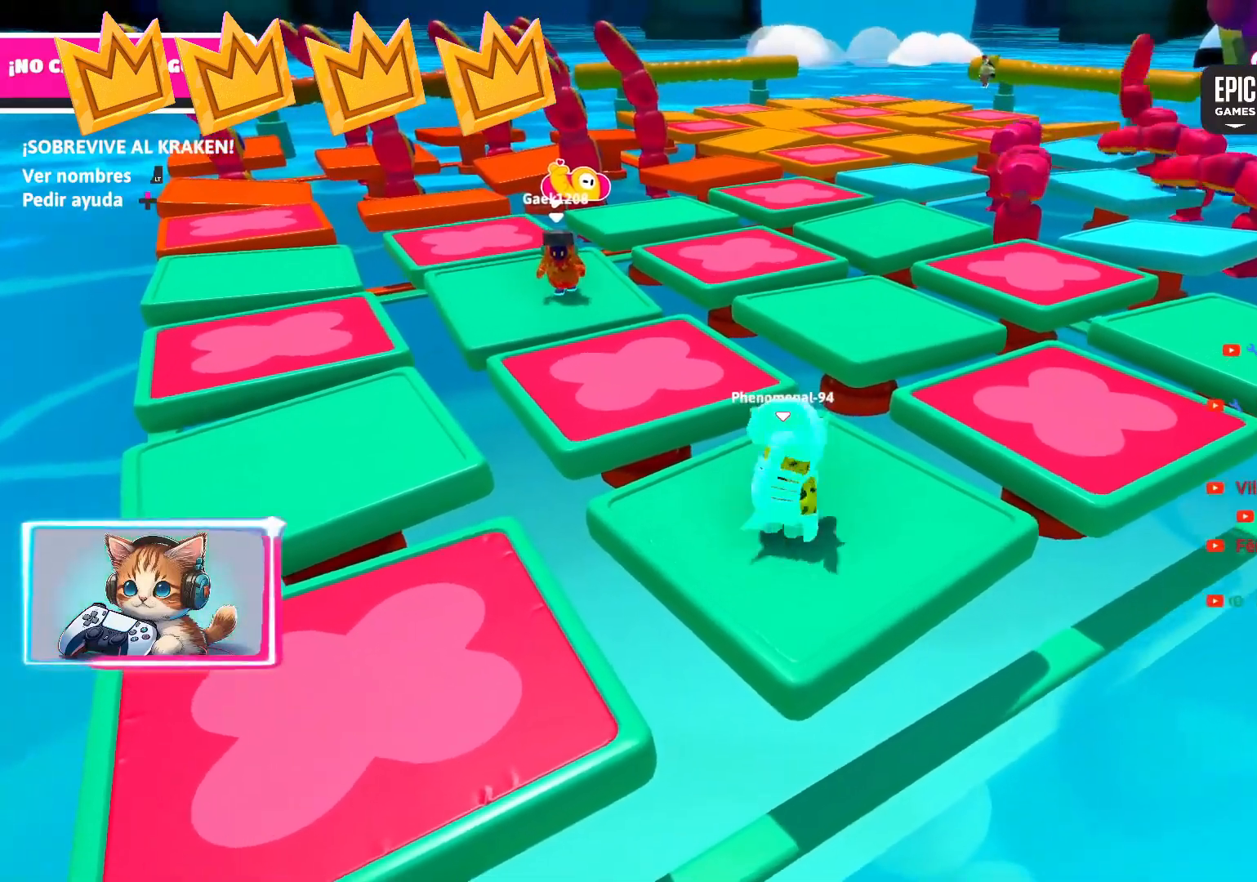
{"buttons": [], "left_stick": "center", "right_stick": "center", "events": [[50, "left_stick", "down-right"], [200, "left_stick", "up-right"], [283, "left_stick", "up-left"], [433, "left_stick", "center"]]}
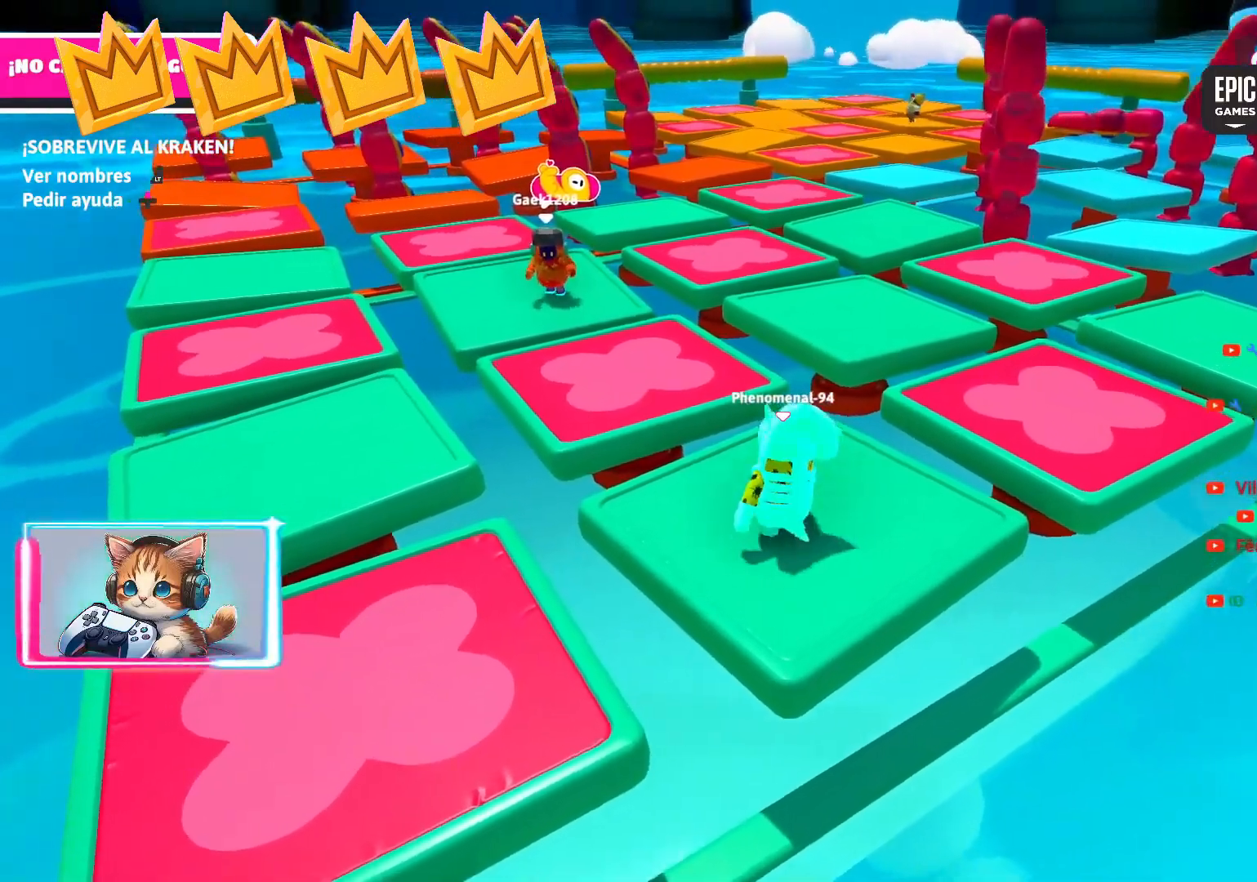
{"buttons": [], "left_stick": "center", "right_stick": "center", "events": [[217, "left_stick", "up-right"], [333, "left_stick", "center"]]}
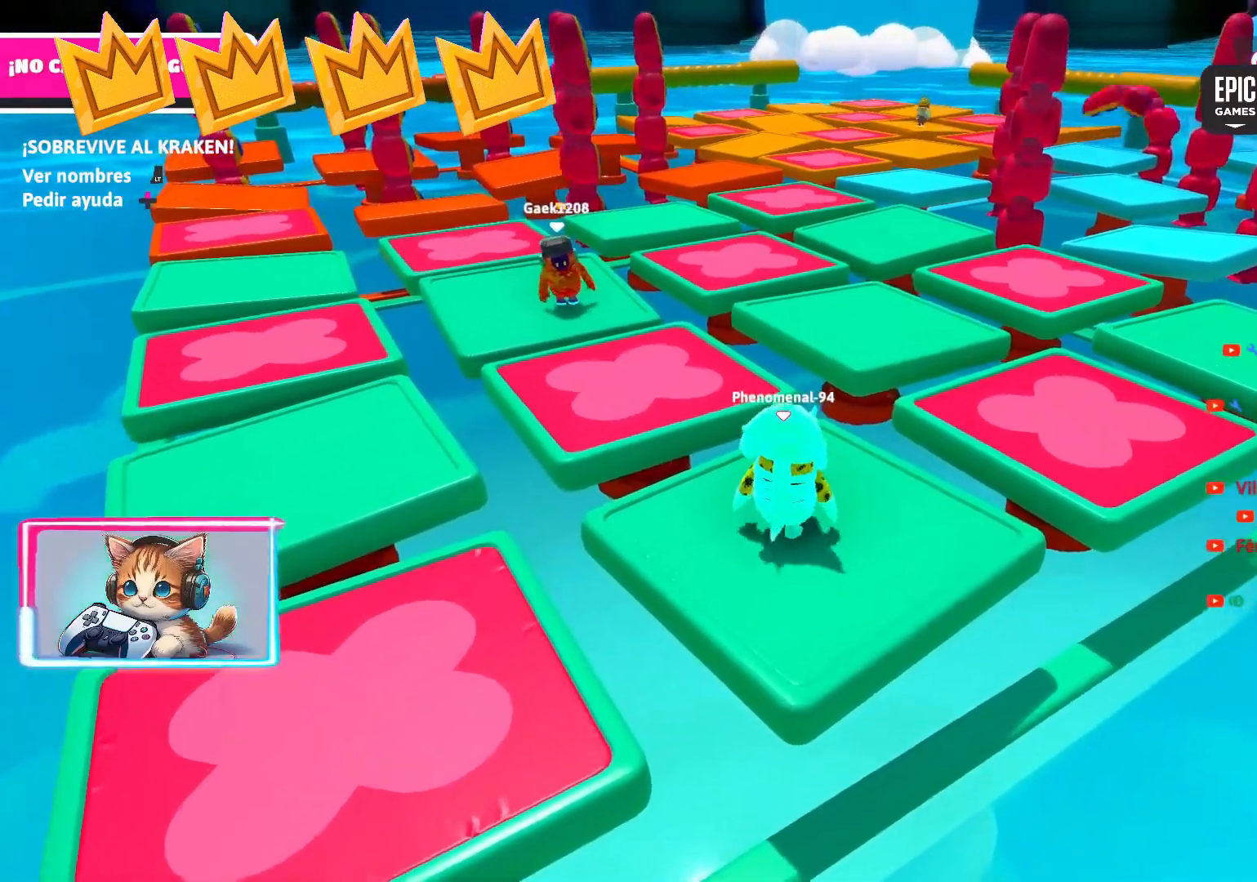
{"buttons": [], "left_stick": "left", "right_stick": "center", "events": [[50, "DPAD_RIGHT", "down"], [83, "DPAD_RIGHT", "up"], [233, "right_stick", "up-right"], [283, "right_stick", "center"], [500, "left_stick", "left"]]}
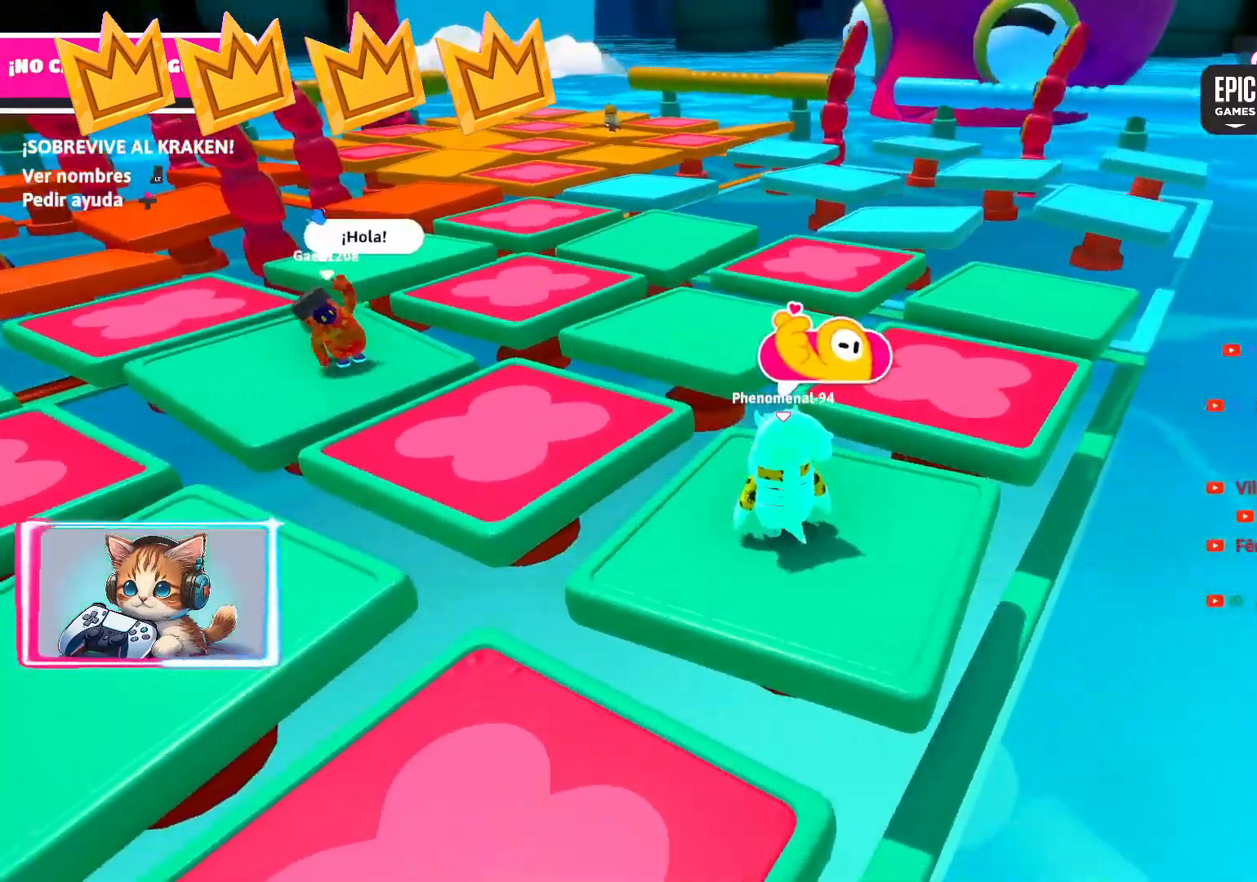
{"buttons": ["DPAD_RIGHT"], "left_stick": "center", "right_stick": "up-left", "events": [[33, "right_stick", "up-left"], [67, "left_stick", "center"], [83, "right_stick", "center"], [283, "DPAD_RIGHT", "down"], [483, "right_stick", "up-left"]]}
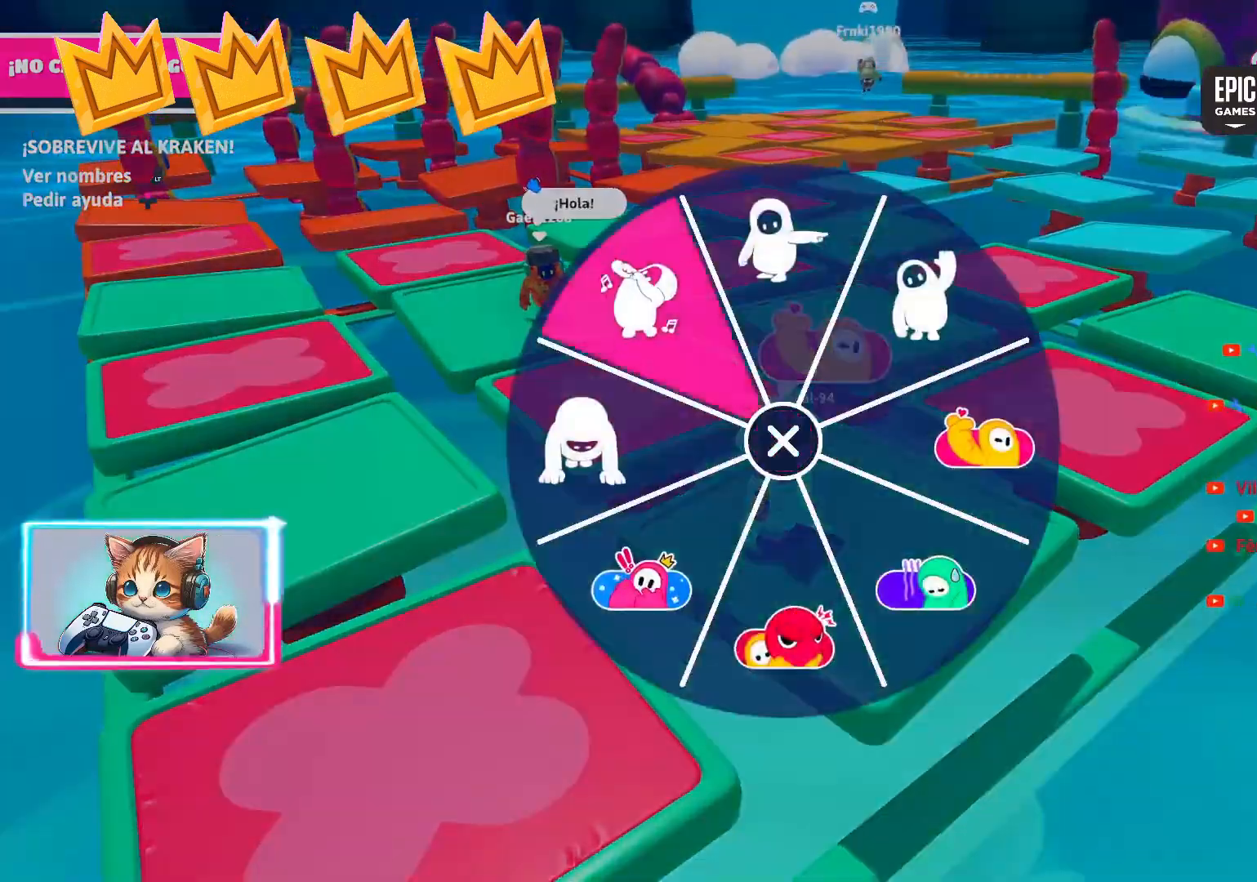
{"buttons": [], "left_stick": "center", "right_stick": "center", "events": [[167, "right_stick", "up-right"], [317, "DPAD_RIGHT", "up"], [350, "right_stick", "center"]]}
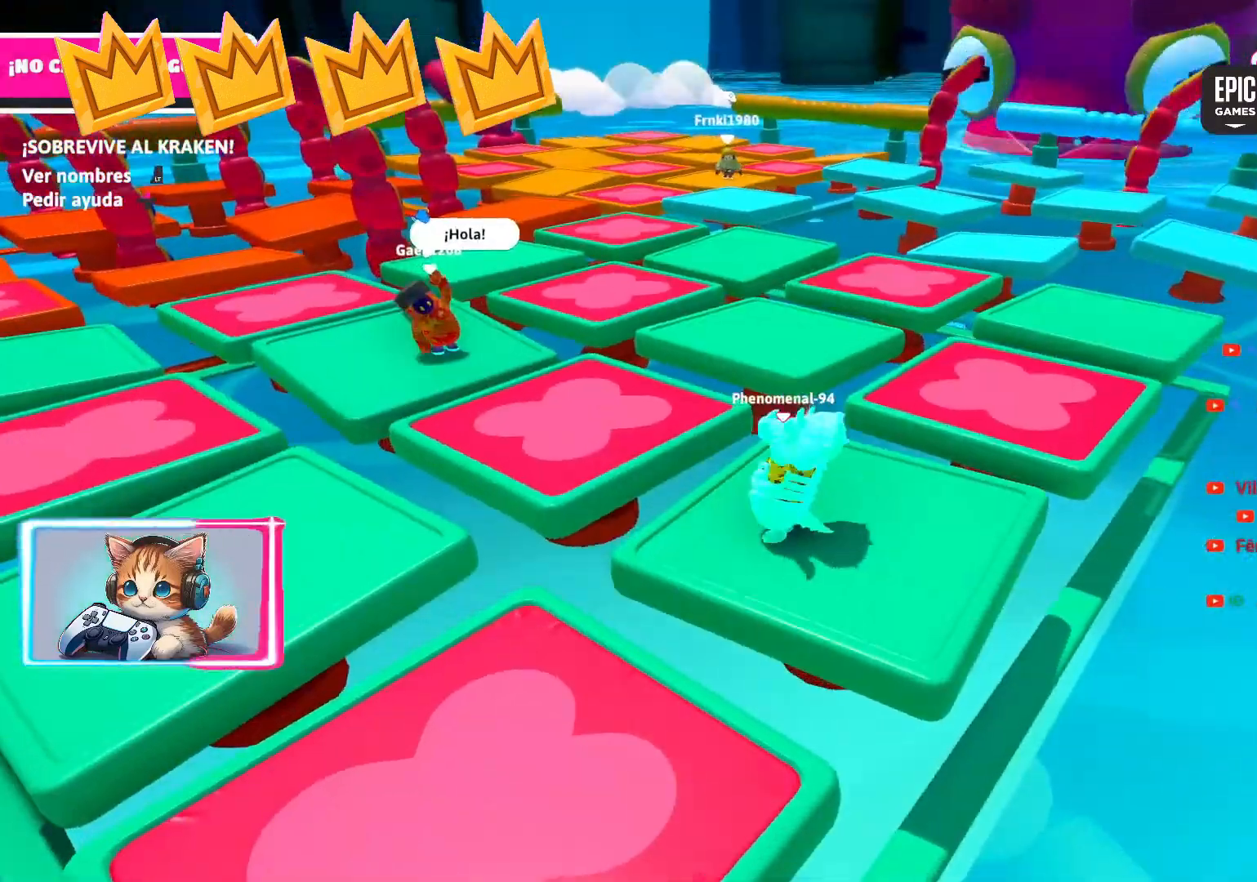
{"buttons": [], "left_stick": "center", "right_stick": "center", "events": [[433, "DPAD_RIGHT", "down"], [467, "DPAD_RIGHT", "up"]]}
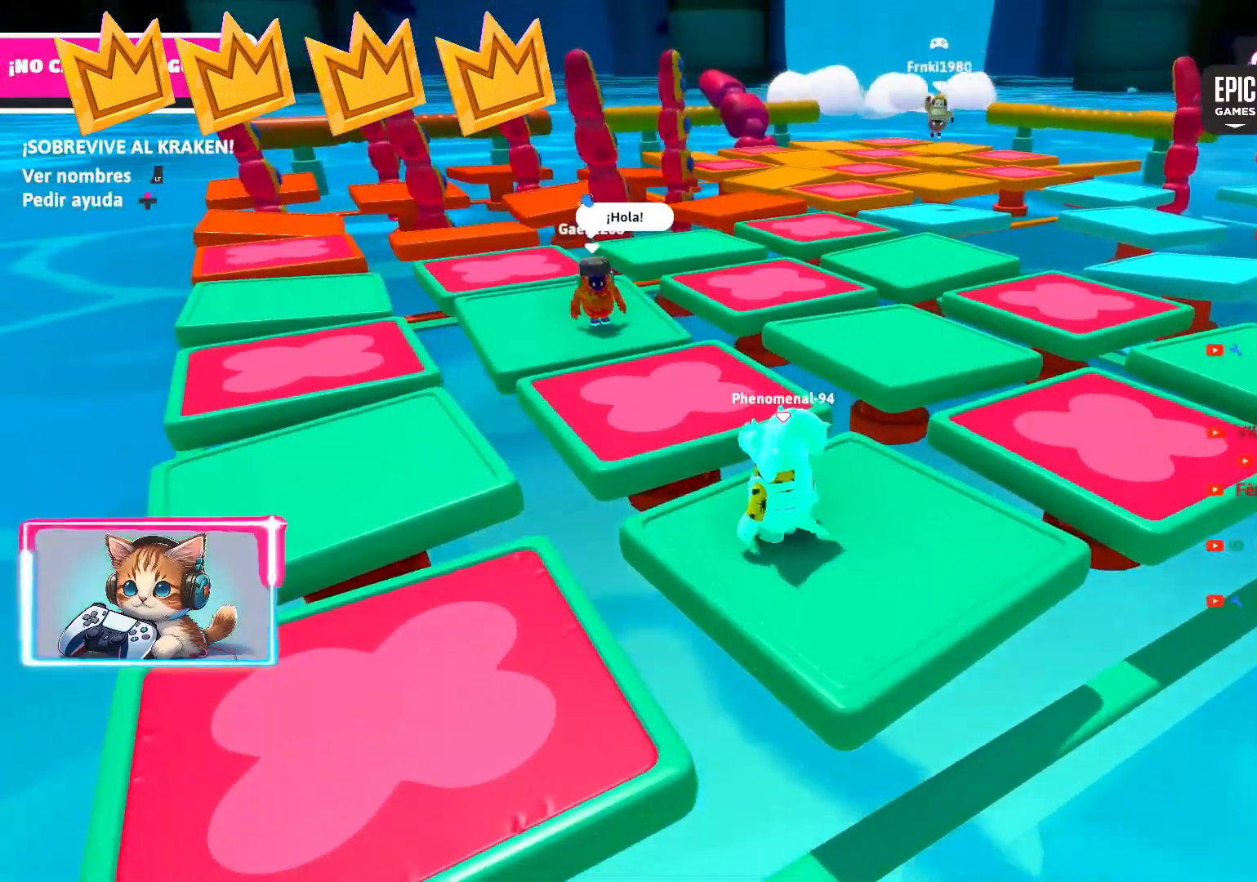
{"buttons": [], "left_stick": "center", "right_stick": "center", "events": [[17, "DPAD_RIGHT", "down"], [33, "DPAD_RIGHT", "up"], [67, "DPAD_RIGHT", "down"], [100, "DPAD_RIGHT", "up"], [150, "DPAD_RIGHT", "down"], [167, "DPAD_RIGHT", "up"]]}
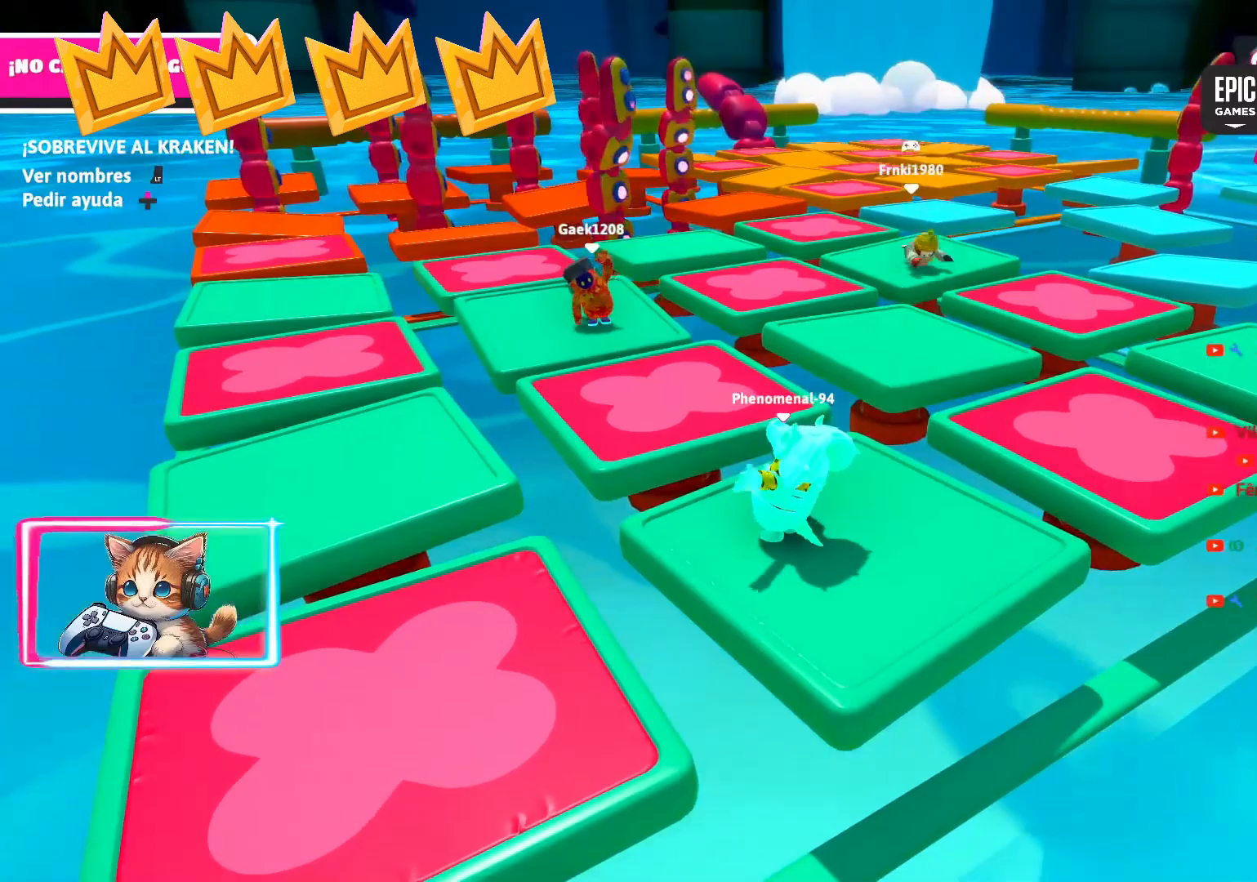
{"buttons": [], "left_stick": "center", "right_stick": "center", "events": [[133, "left_stick", "right"], [200, "left_stick", "center"], [433, "DPAD_RIGHT", "down"], [483, "DPAD_RIGHT", "up"]]}
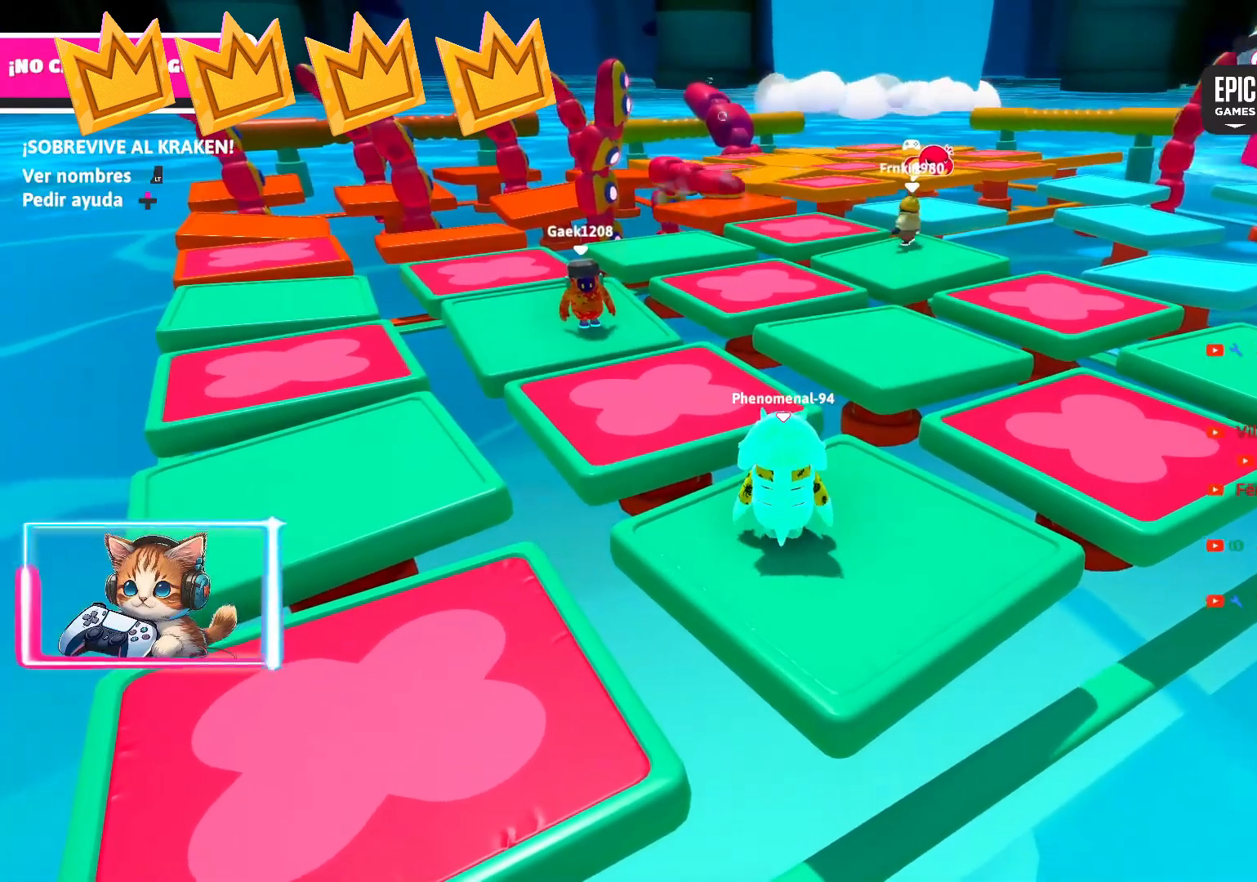
{"buttons": [], "left_stick": "center", "right_stick": "center", "events": [[133, "right_stick", "right"], [283, "right_stick", "center"]]}
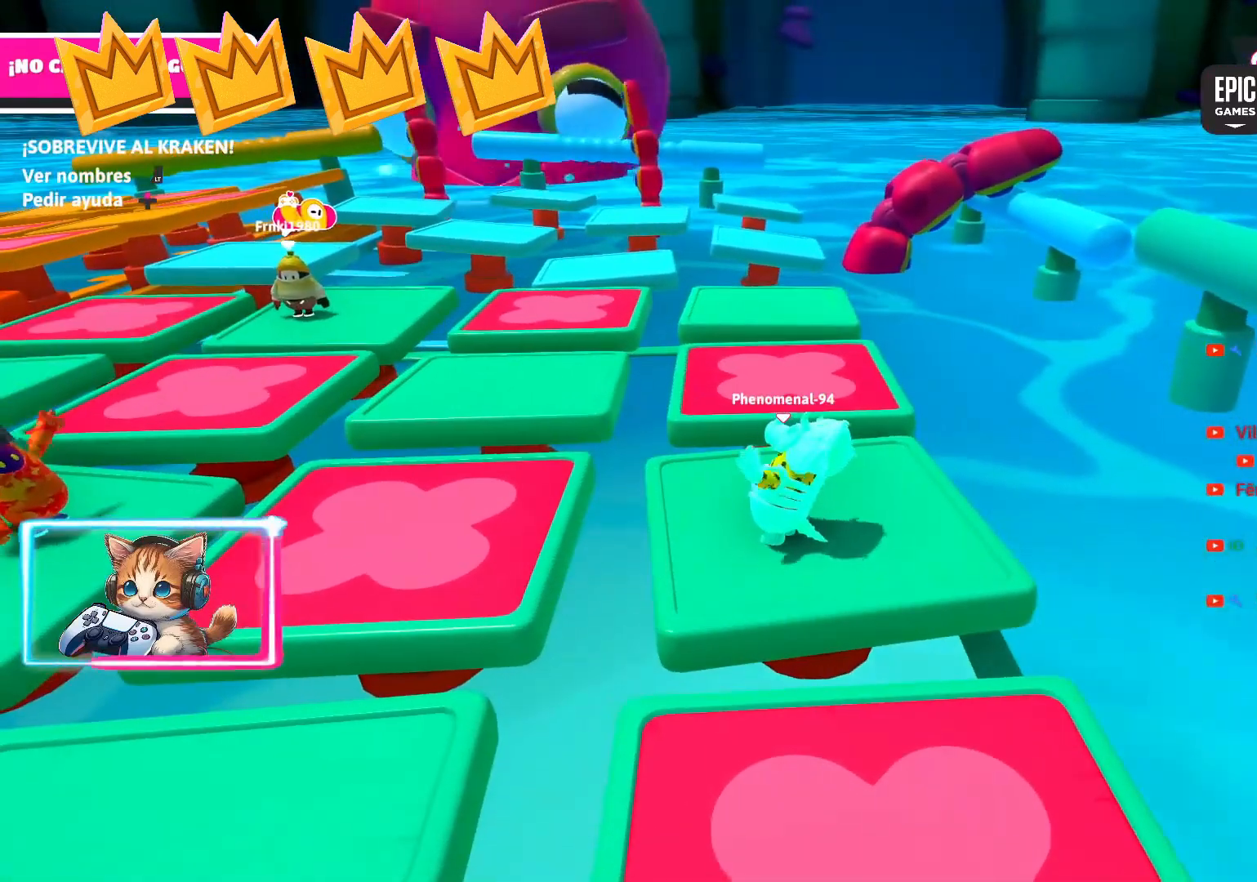
{"buttons": [], "left_stick": "center", "right_stick": "center", "events": [[67, "right_stick", "left"], [233, "right_stick", "center"], [300, "DPAD_RIGHT", "down"], [350, "DPAD_RIGHT", "up"]]}
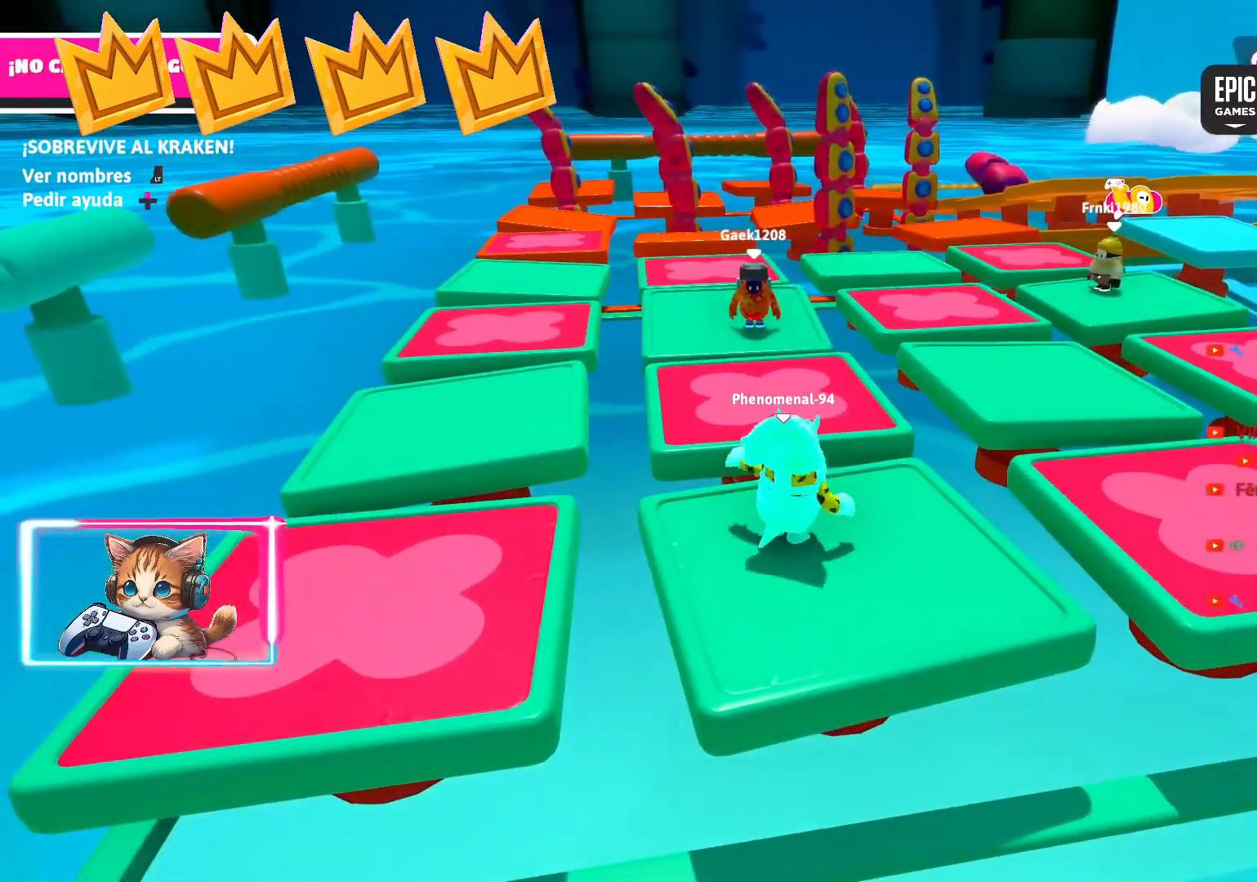
{"buttons": [], "left_stick": "center", "right_stick": "center", "events": []}
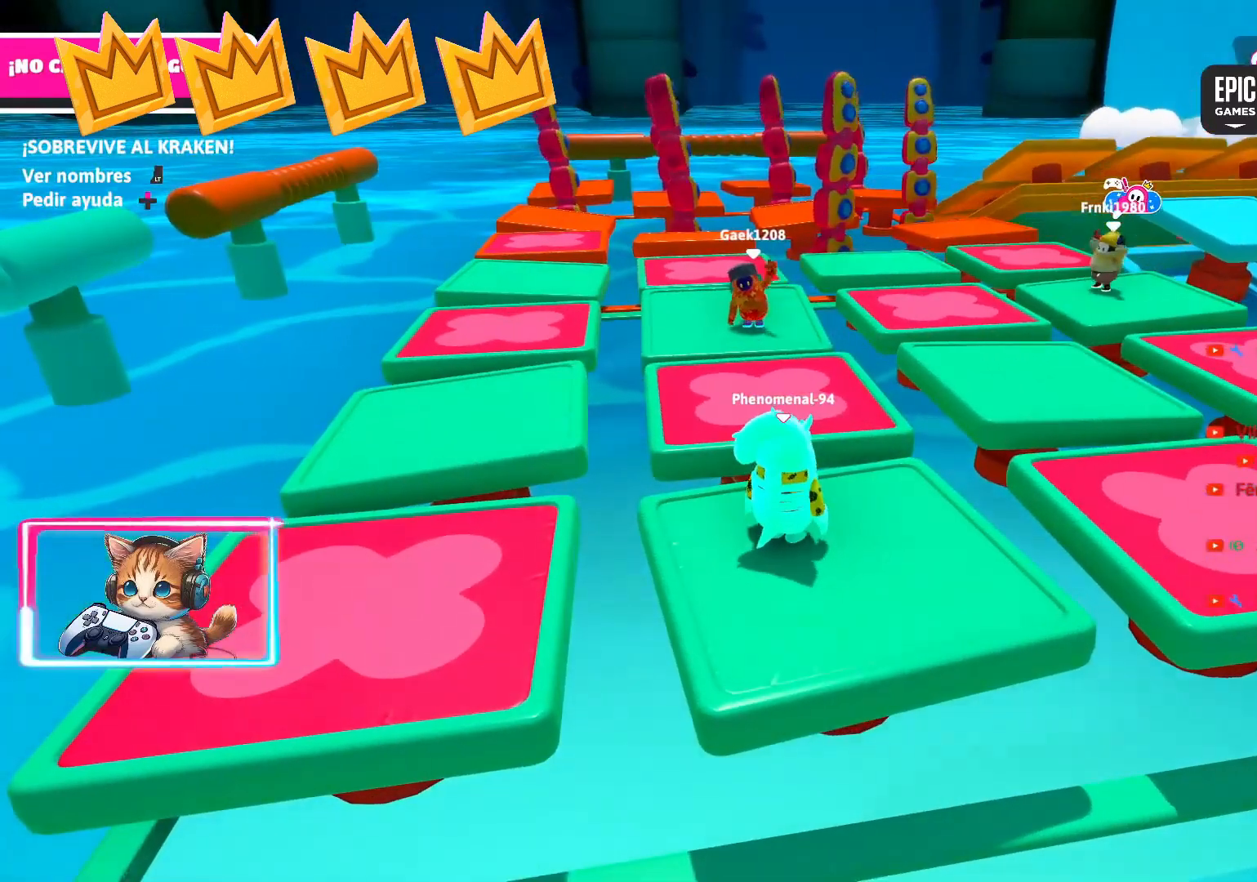
{"buttons": [], "left_stick": "center", "right_stick": "center", "events": []}
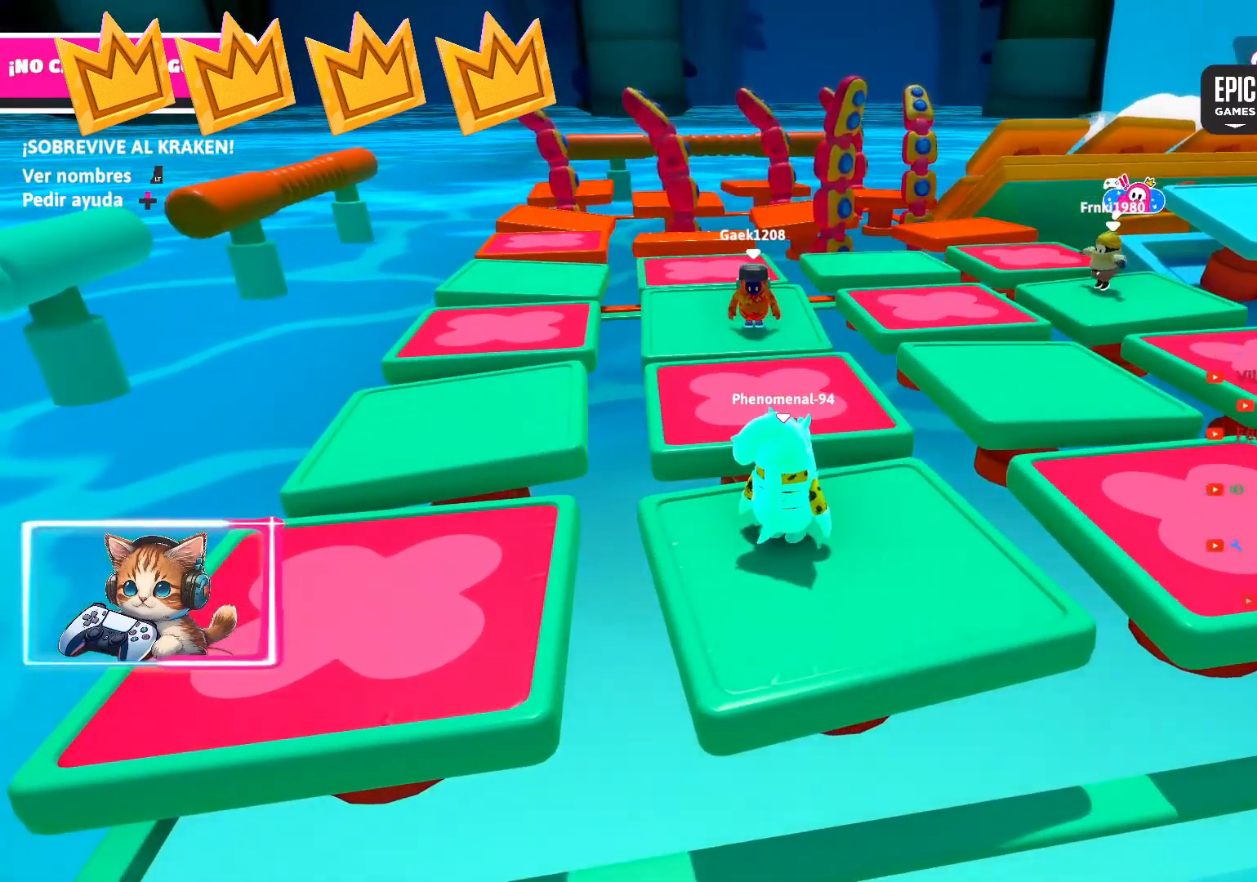
{"buttons": [], "left_stick": "center", "right_stick": "center", "events": [[350, "DPAD_RIGHT", "down"], [500, "DPAD_RIGHT", "up"]]}
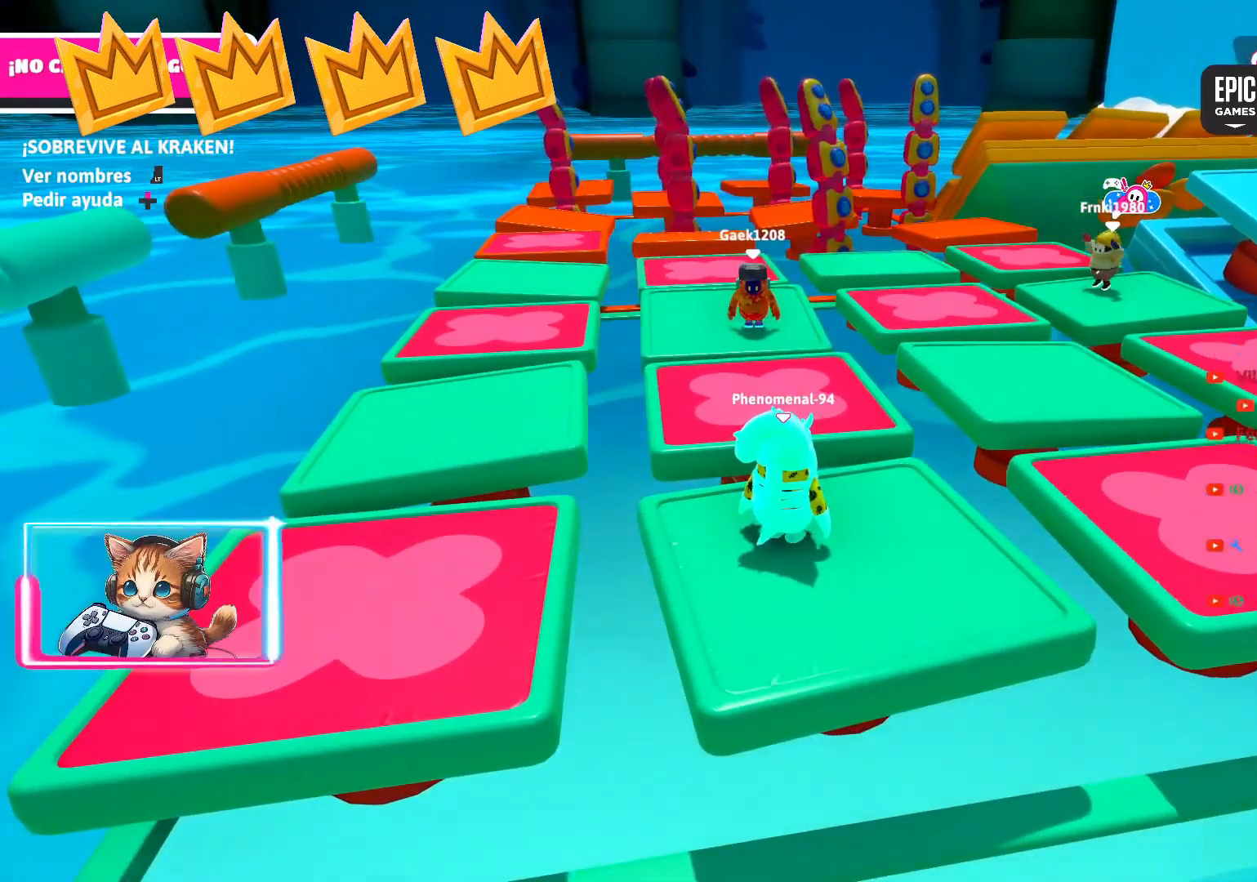
{"buttons": [], "left_stick": "center", "right_stick": "center", "events": [[217, "DPAD_RIGHT", "down"], [350, "DPAD_RIGHT", "up"]]}
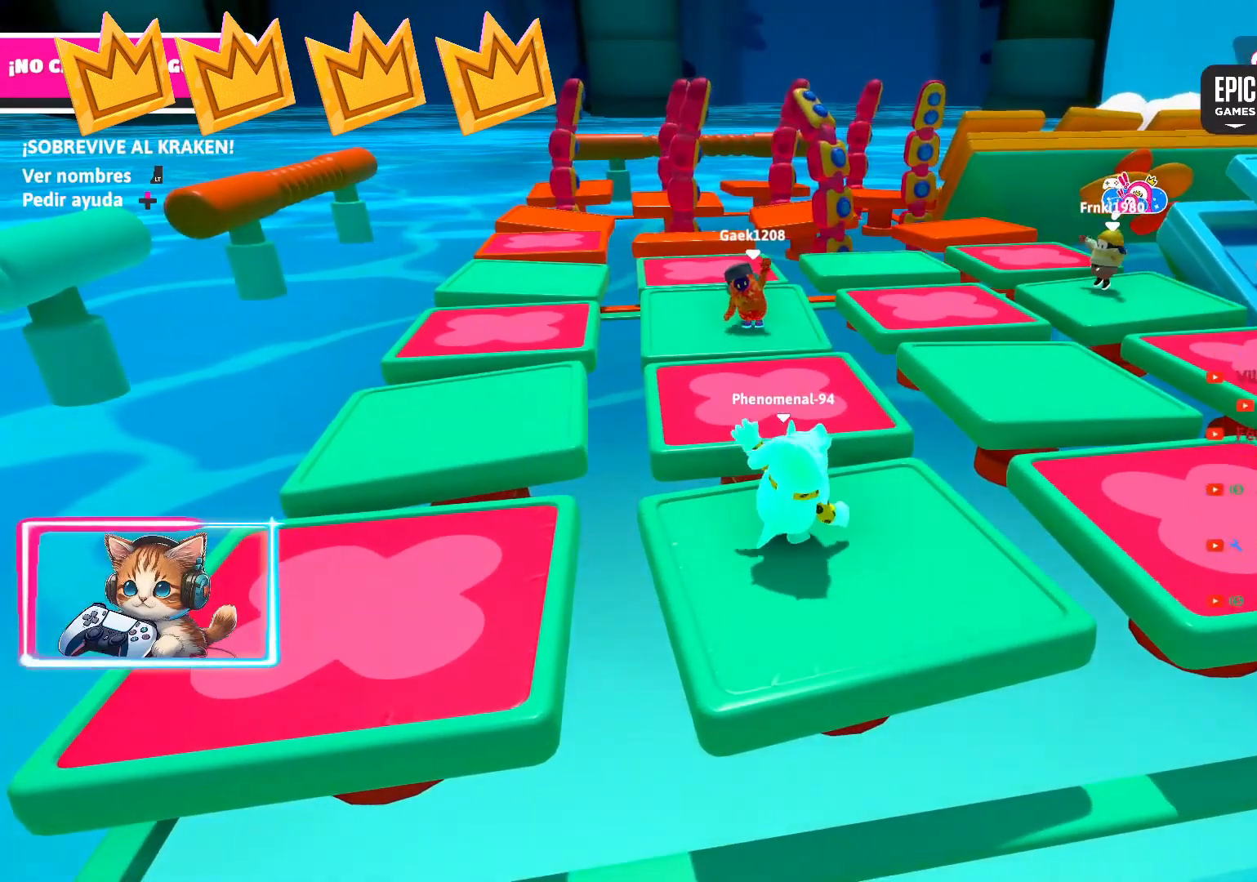
{"buttons": [], "left_stick": "center", "right_stick": "center", "events": []}
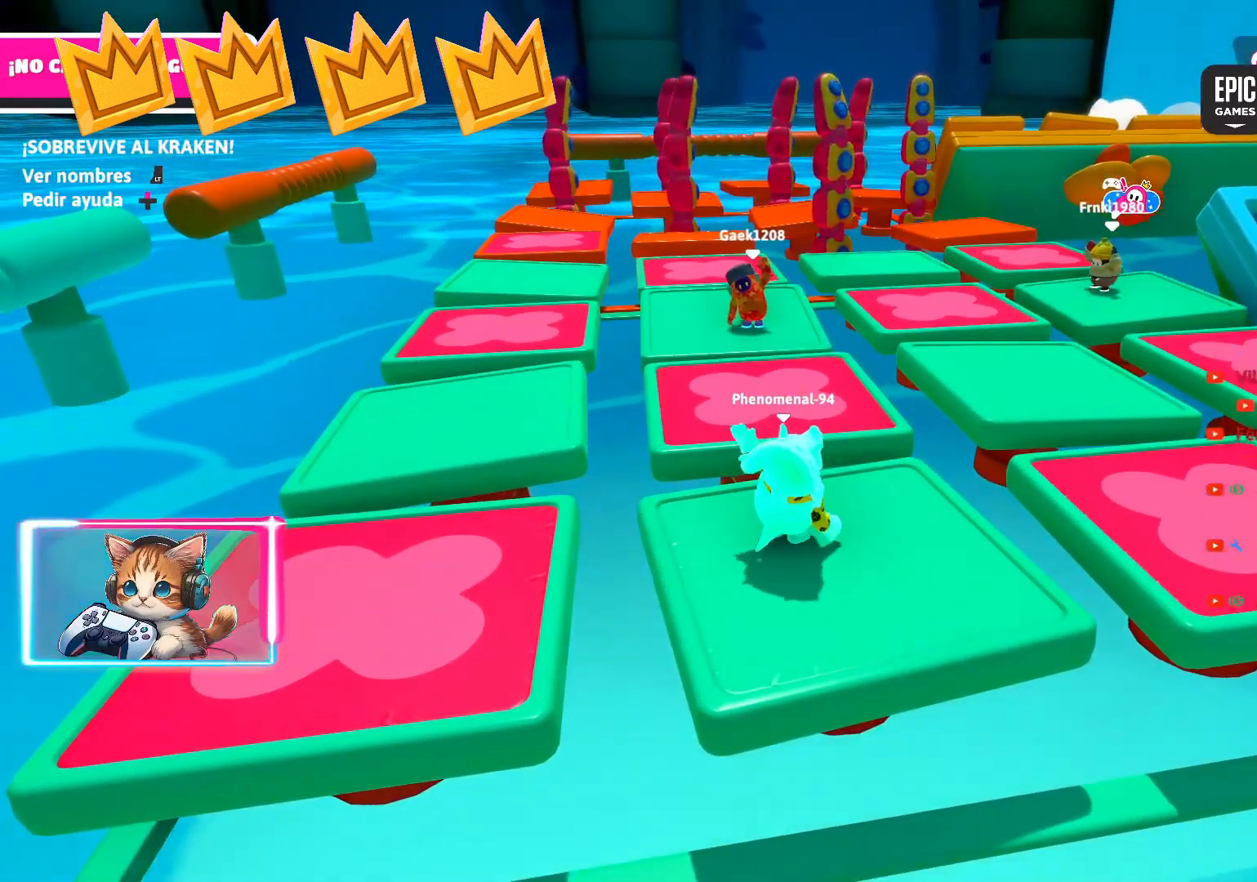
{"buttons": [], "left_stick": "center", "right_stick": "center", "events": []}
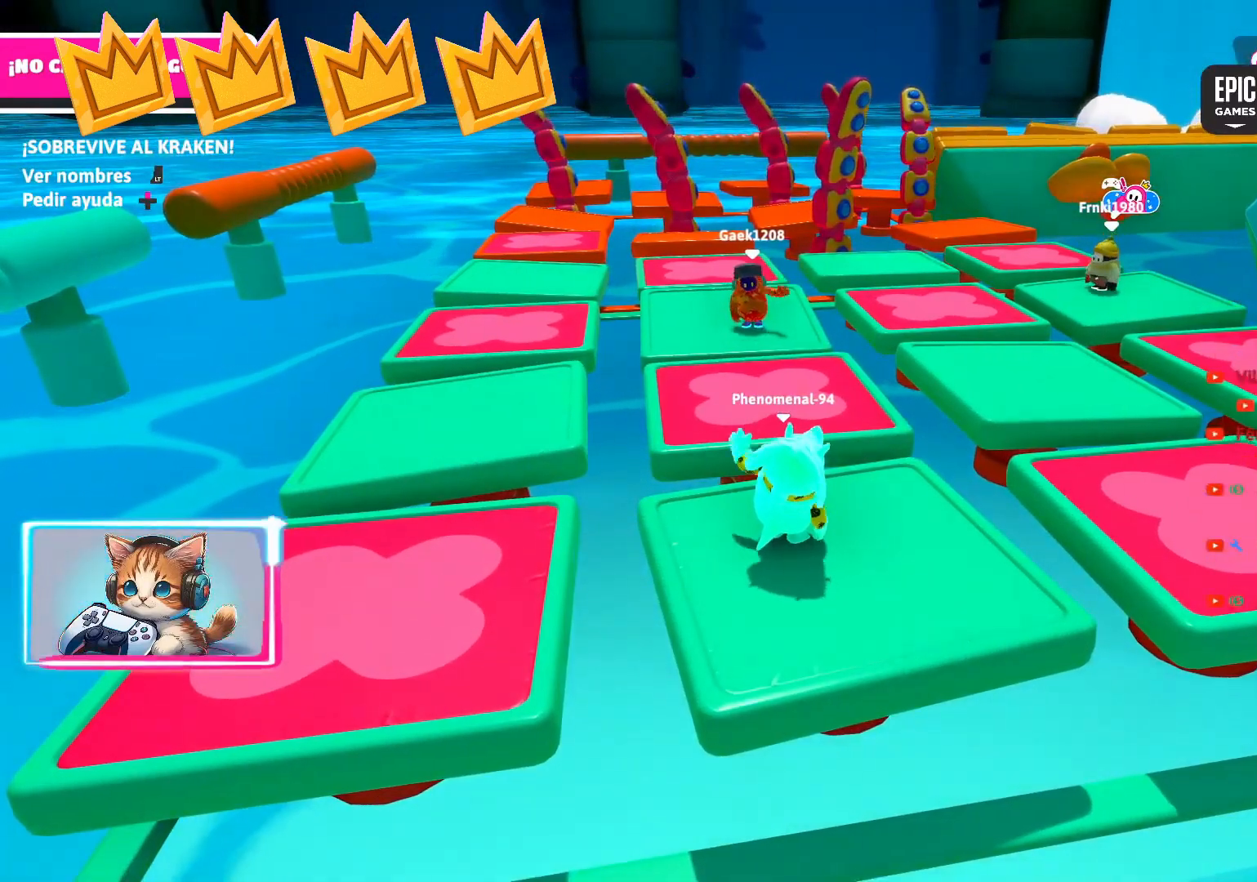
{"buttons": [], "left_stick": "center", "right_stick": "center", "events": []}
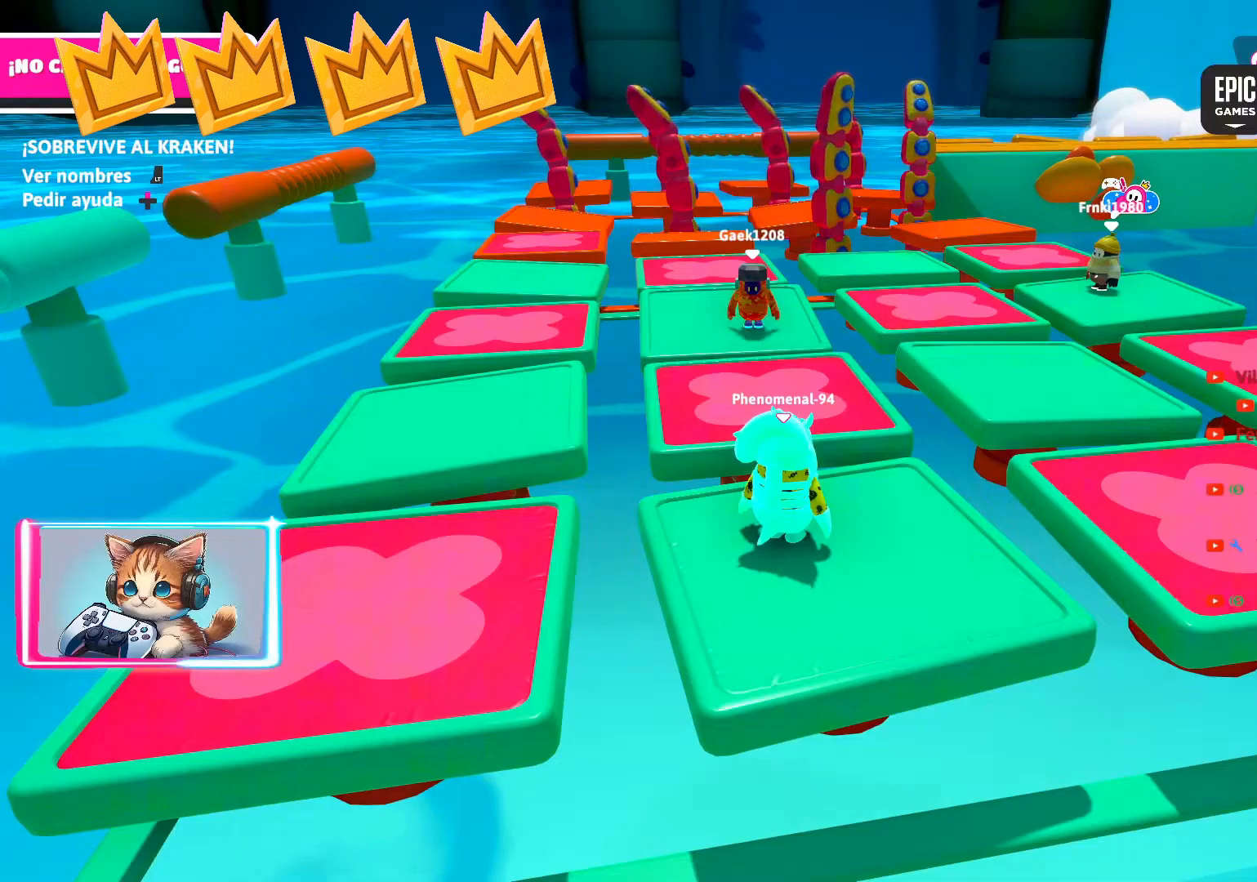
{"buttons": [], "left_stick": "down-right", "right_stick": "center", "events": [[117, "left_stick", "right"], [267, "left_stick", "up"], [333, "left_stick", "left"], [450, "left_stick", "down-right"]]}
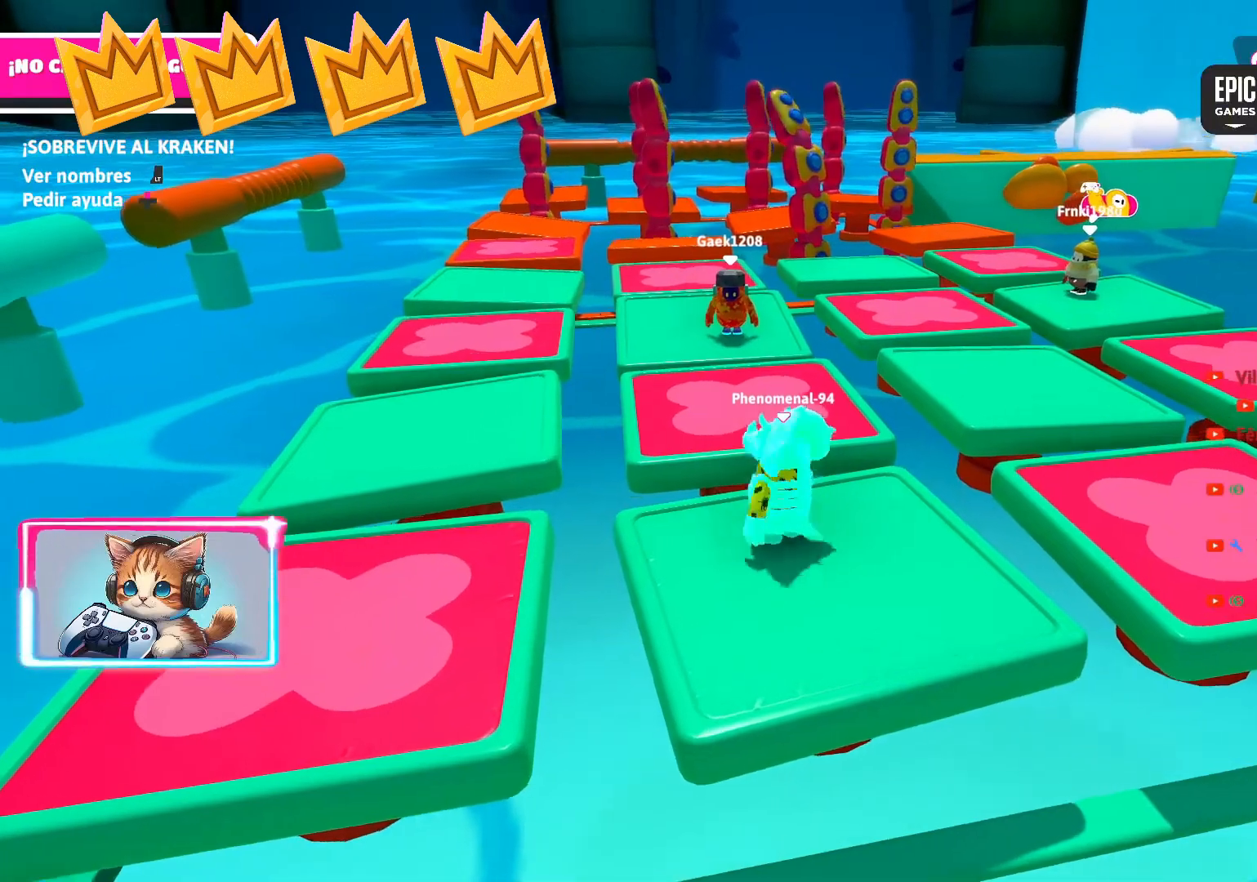
{"buttons": [], "left_stick": "up-left", "right_stick": "center", "events": [[33, "left_stick", "right"], [100, "left_stick", "up"], [183, "left_stick", "down-left"], [267, "left_stick", "down-right"], [367, "left_stick", "up-right"], [450, "left_stick", "up-left"]]}
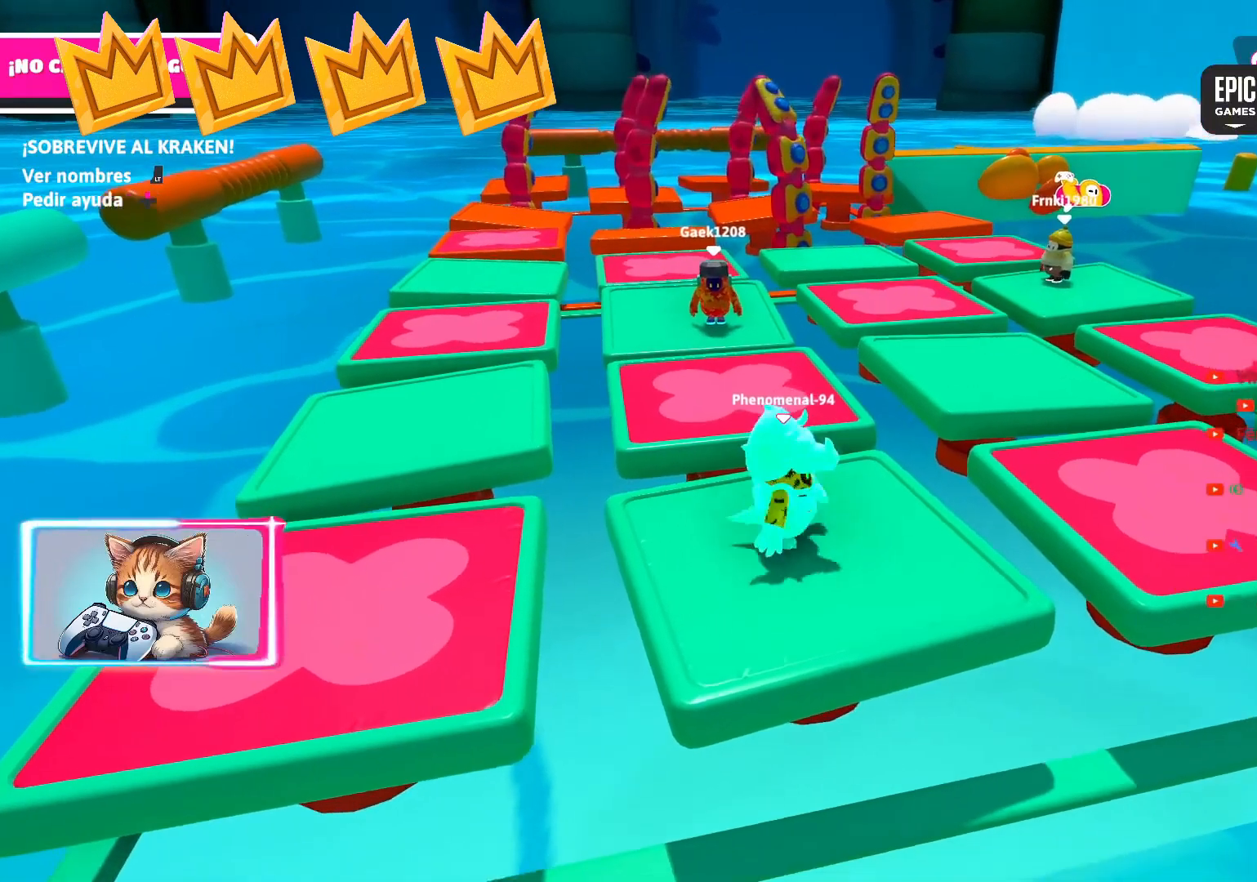
{"buttons": [], "left_stick": "down-right", "right_stick": "center", "events": [[33, "left_stick", "down-left"], [117, "left_stick", "down-right"], [200, "left_stick", "up-right"], [283, "left_stick", "up-left"], [367, "left_stick", "down-left"], [450, "left_stick", "down-right"]]}
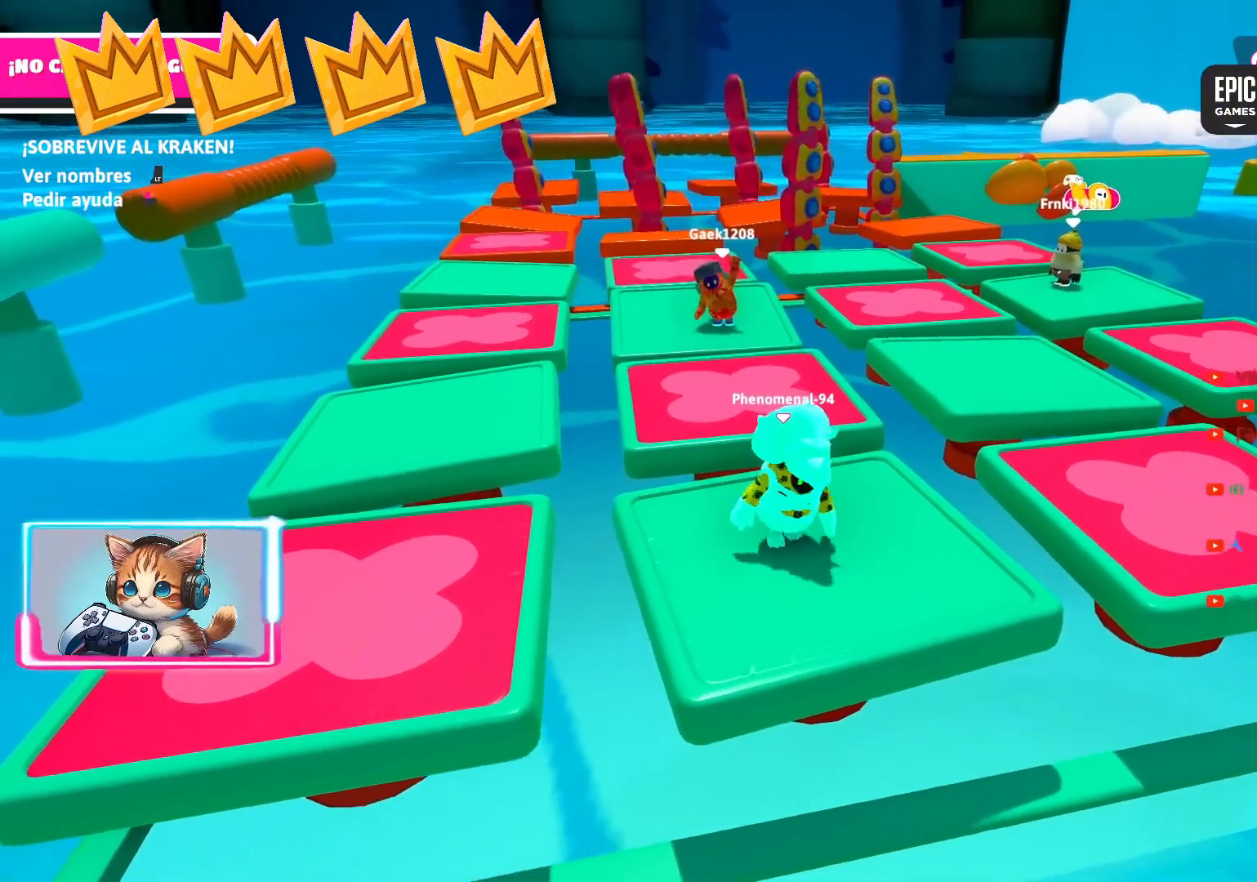
{"buttons": [], "left_stick": "up-left", "right_stick": "center", "events": [[33, "left_stick", "up-right"], [117, "left_stick", "up-left"], [200, "left_stick", "down-left"], [283, "left_stick", "down-right"], [383, "left_stick", "up-right"], [483, "left_stick", "up-left"]]}
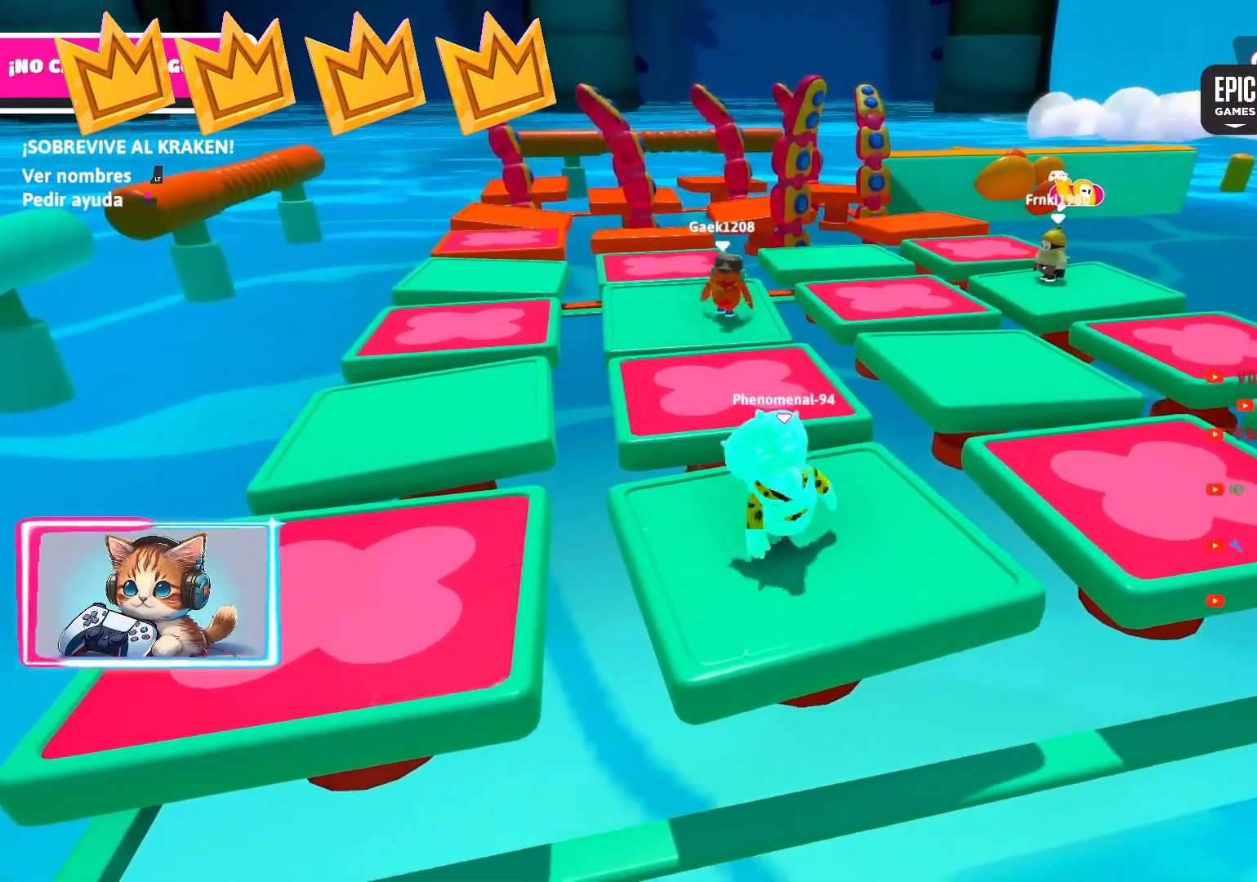
{"buttons": [], "left_stick": "down-right", "right_stick": "center", "events": [[33, "left_stick", "down-left"], [117, "left_stick", "down-right"], [200, "left_stick", "up-right"], [300, "left_stick", "up-left"], [367, "left_stick", "down-left"], [450, "left_stick", "down-right"]]}